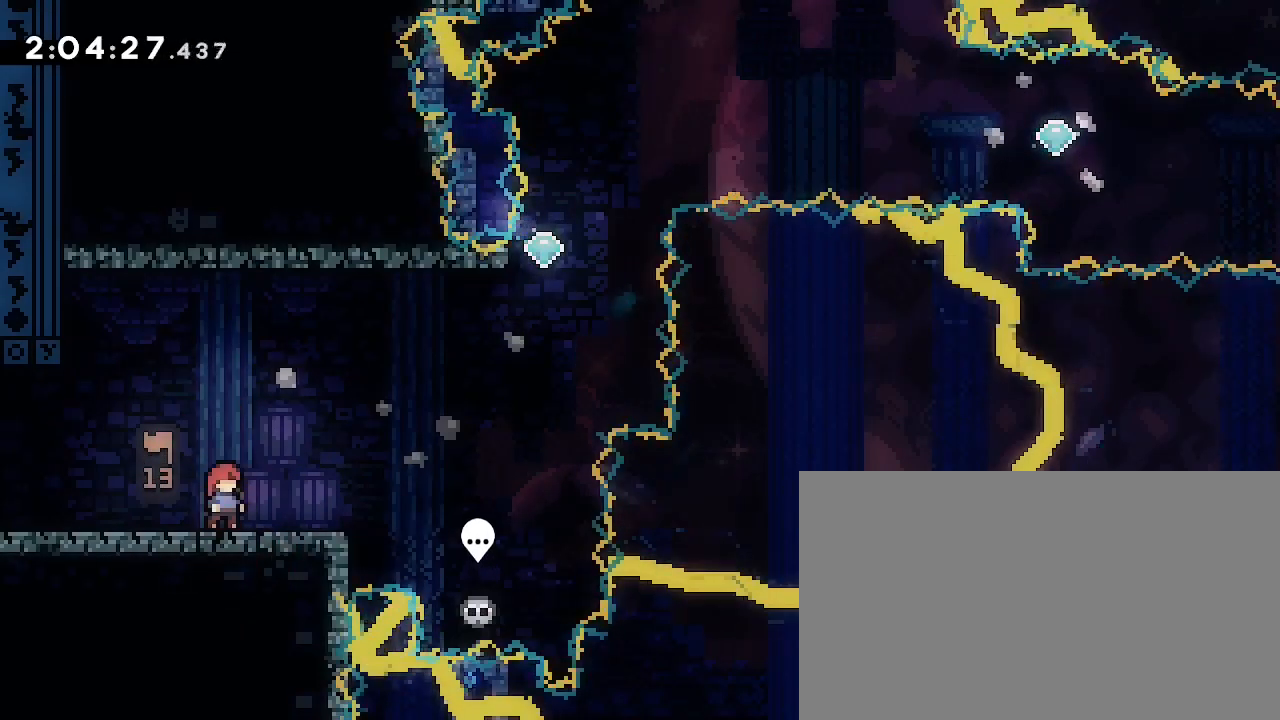
Gameplay with a controller (Xbox layout); each line is a JSON object with the inputs held at the frame after it (dt_ms = milliseconds from this image to that frame). "events" lists button and stick changes between this image and that frame as [ms after this image, input, new state], when the widget could be followed in between. Not read: L1 L2 L3 R1 R2 R3 SELECT START.
{"dt_ms": 500, "buttons": [], "left_stick": "center", "right_stick": "center", "events": []}
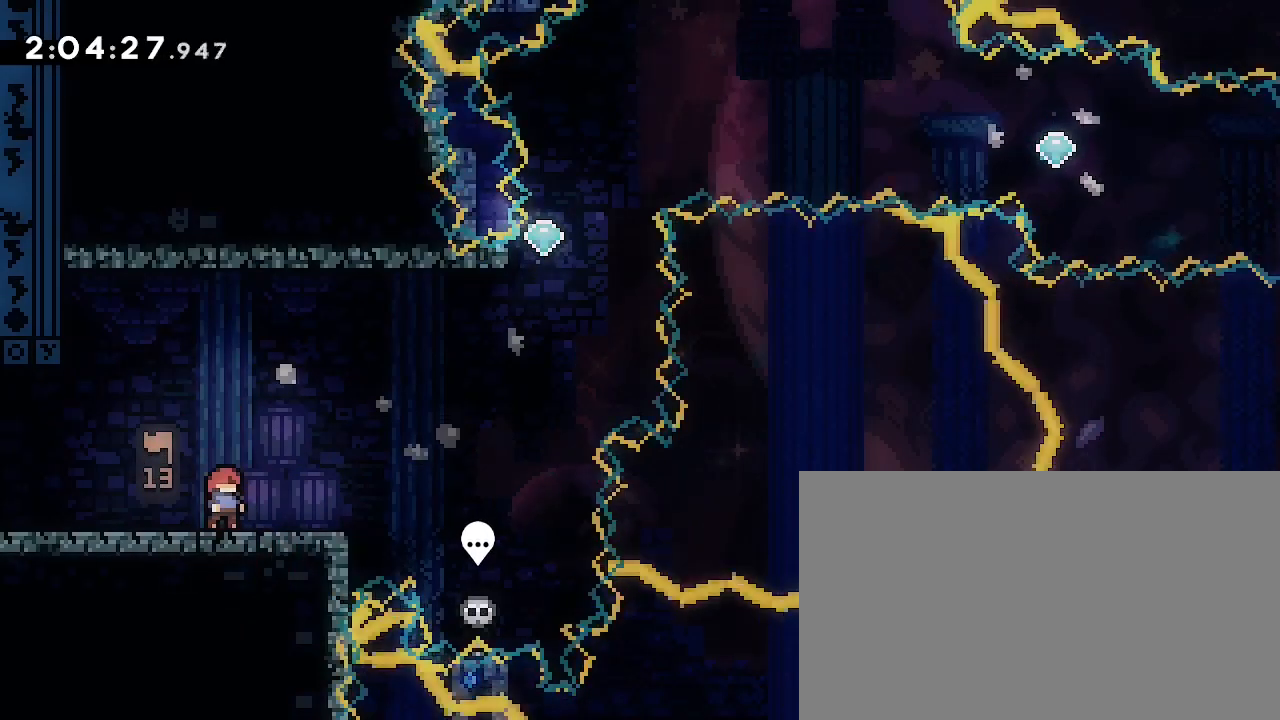
{"dt_ms": 500, "buttons": [], "left_stick": "center", "right_stick": "center", "events": []}
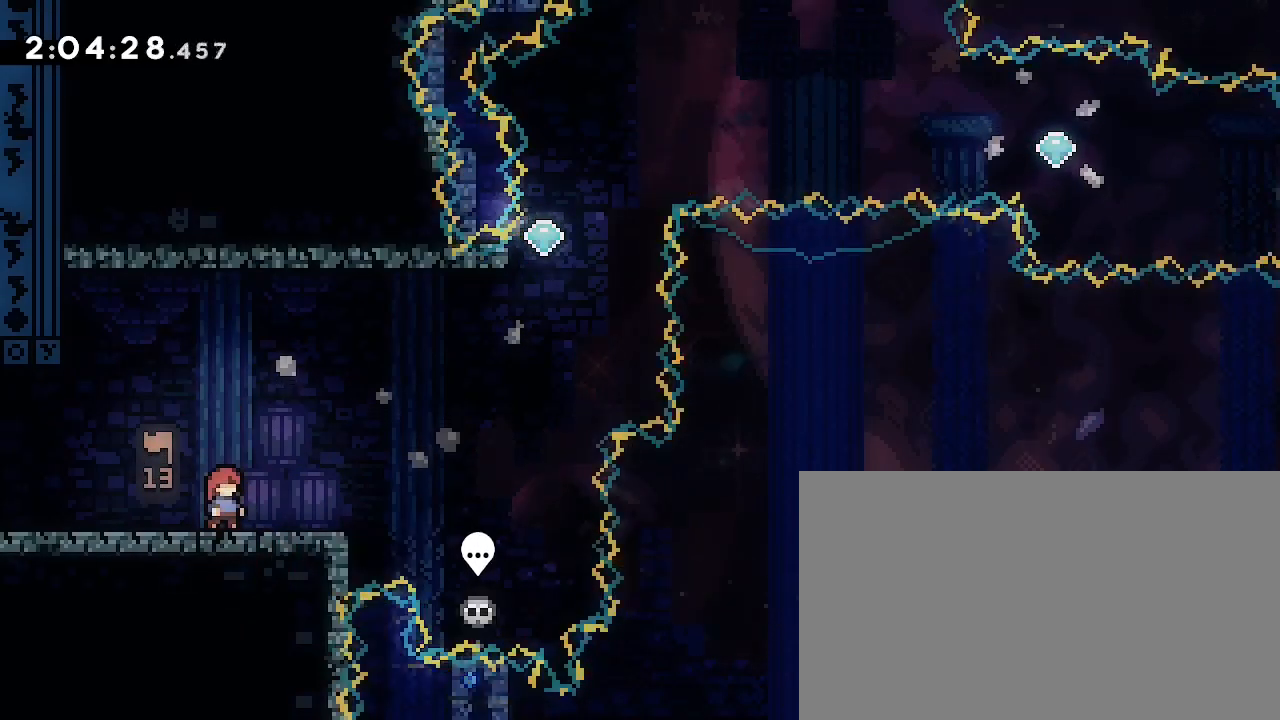
{"dt_ms": 500, "buttons": [], "left_stick": "center", "right_stick": "center", "events": []}
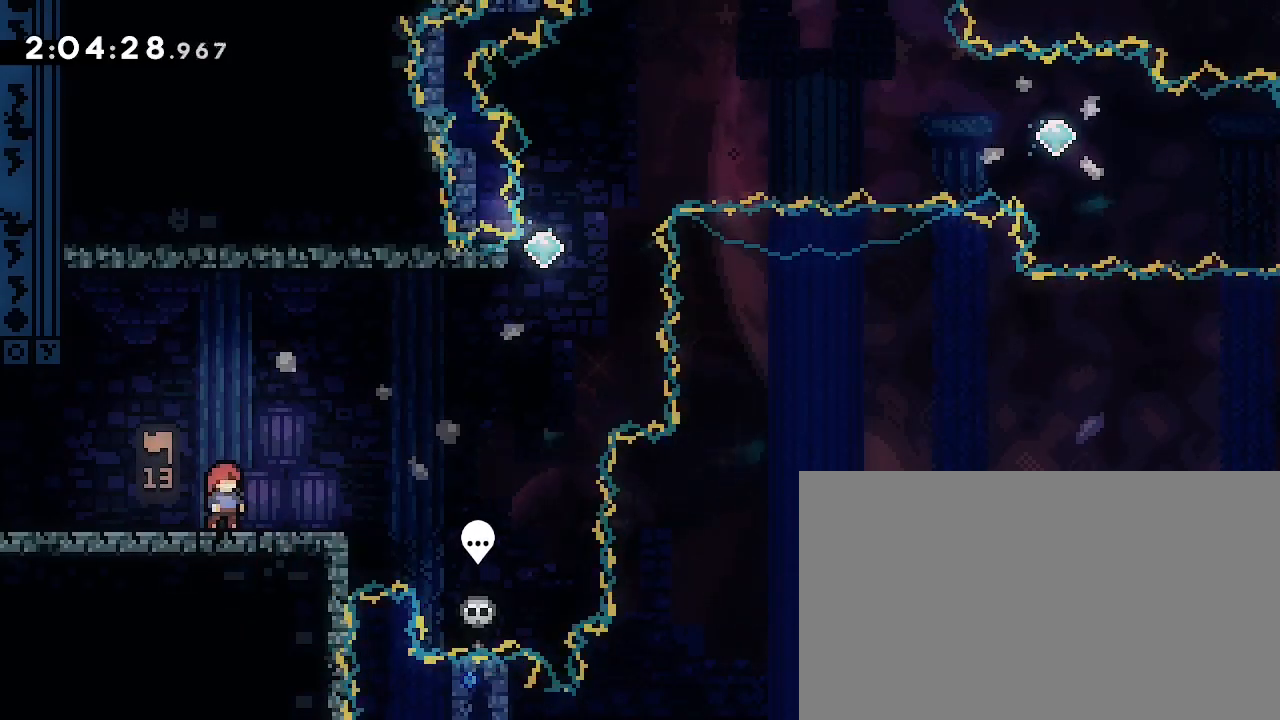
{"dt_ms": 500, "buttons": [], "left_stick": "center", "right_stick": "center", "events": []}
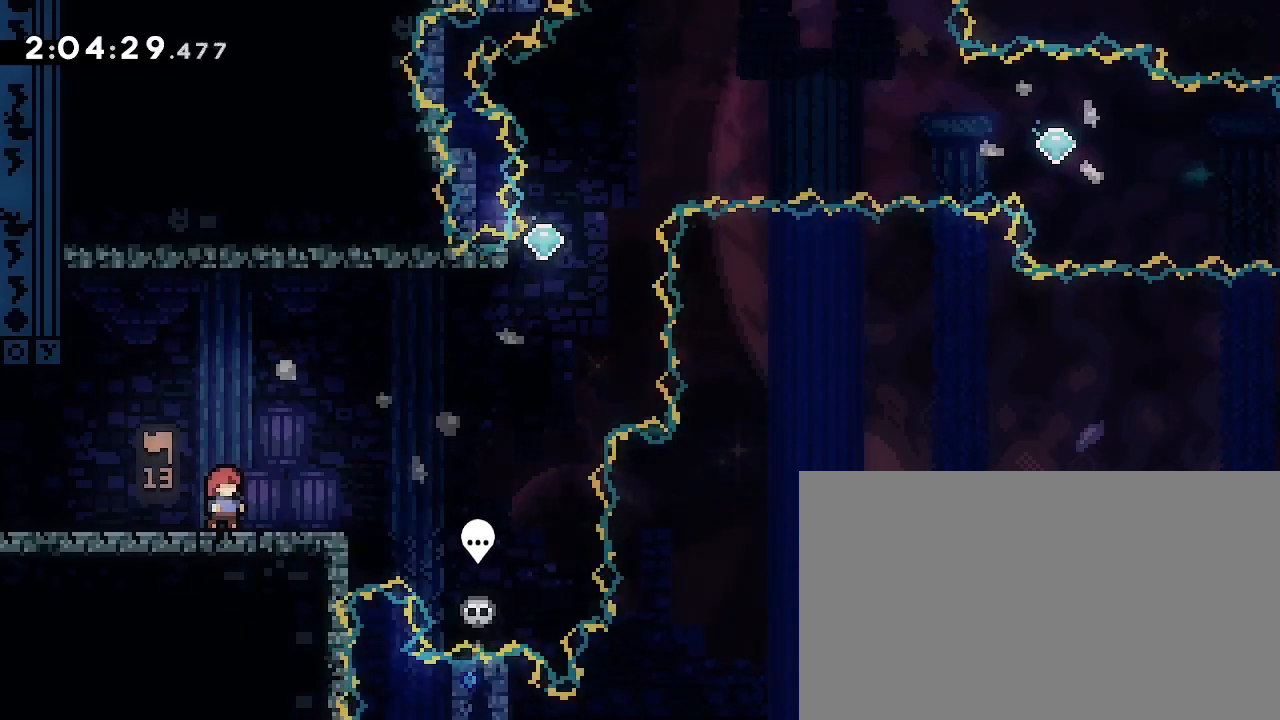
{"dt_ms": 500, "buttons": [], "left_stick": "center", "right_stick": "center", "events": []}
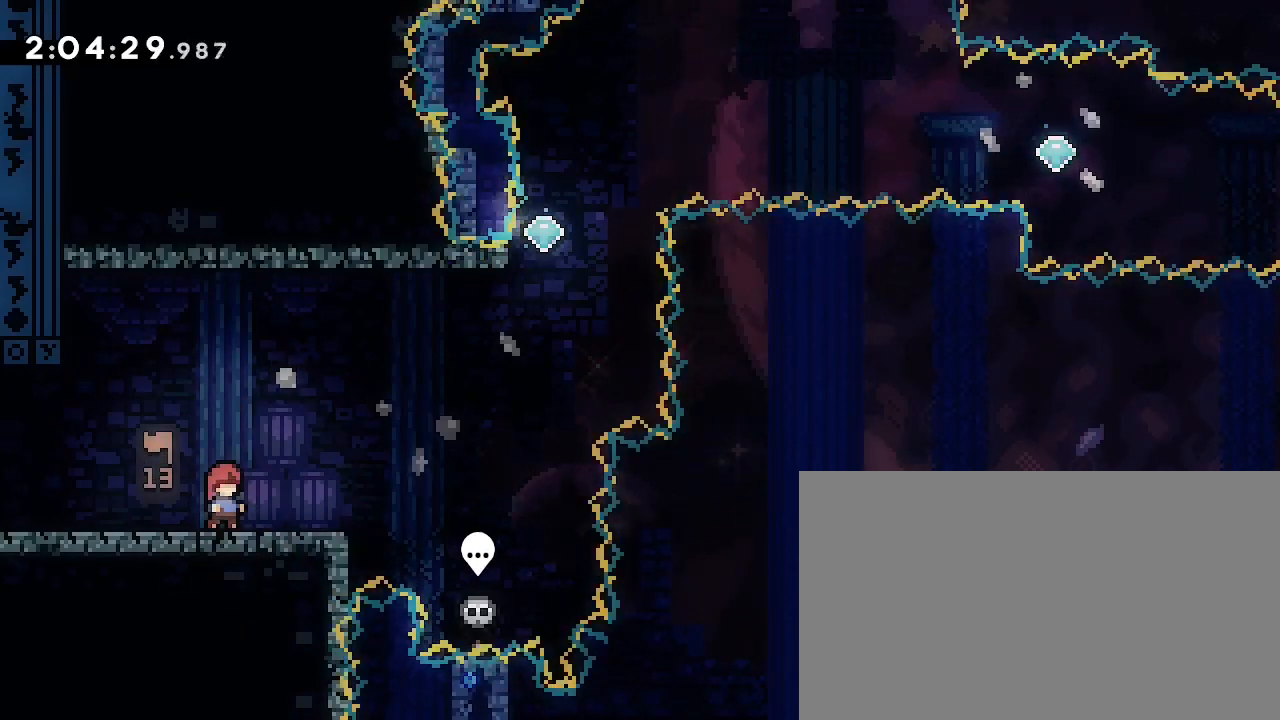
{"dt_ms": 500, "buttons": [], "left_stick": "center", "right_stick": "center", "events": []}
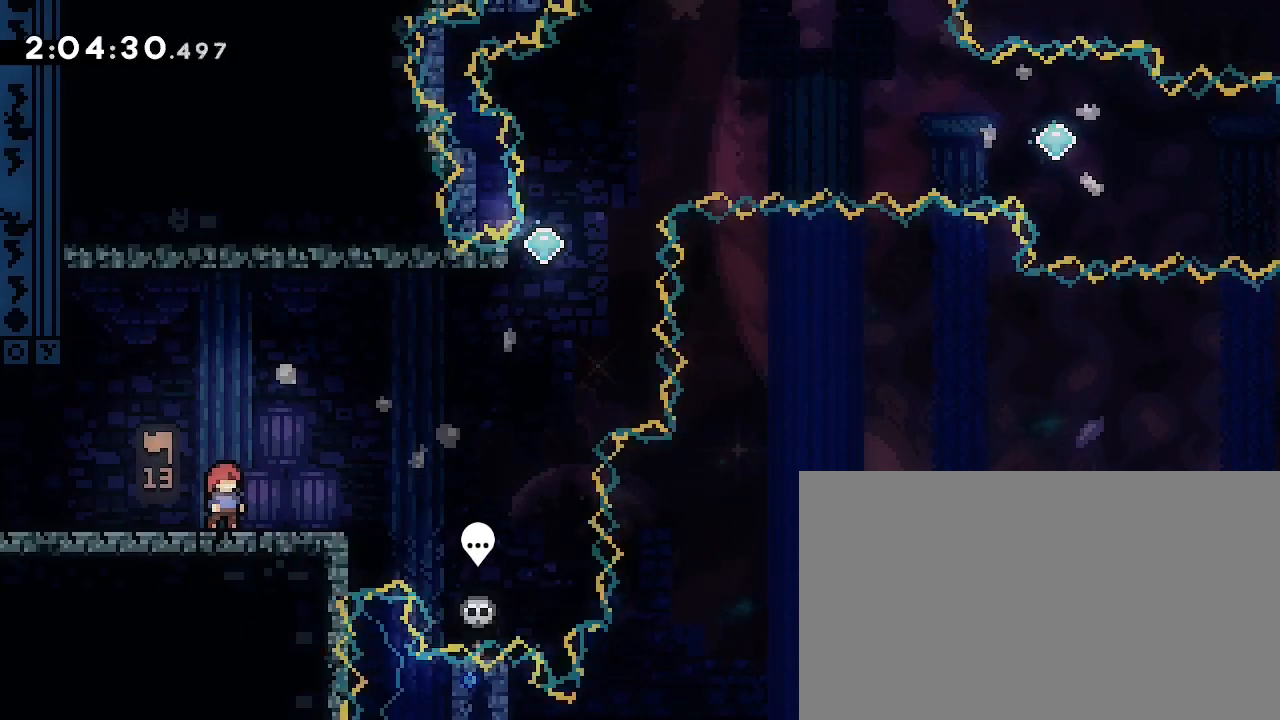
{"dt_ms": 500, "buttons": [], "left_stick": "center", "right_stick": "center", "events": []}
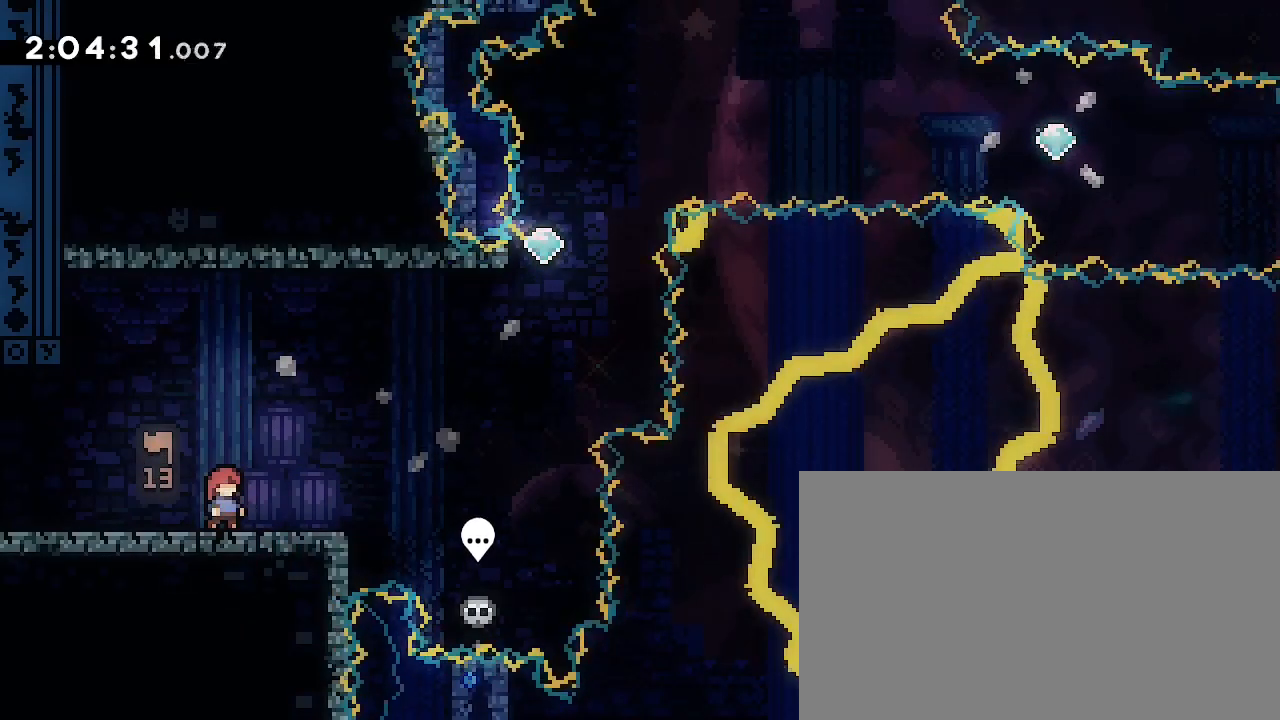
{"dt_ms": 1000, "buttons": [], "left_stick": "up-right", "right_stick": "left", "events": [[133, "left_stick", "right"], [500, "right_stick", "up-right"], [967, "left_stick", "up-right"], [1000, "right_stick", "left"]]}
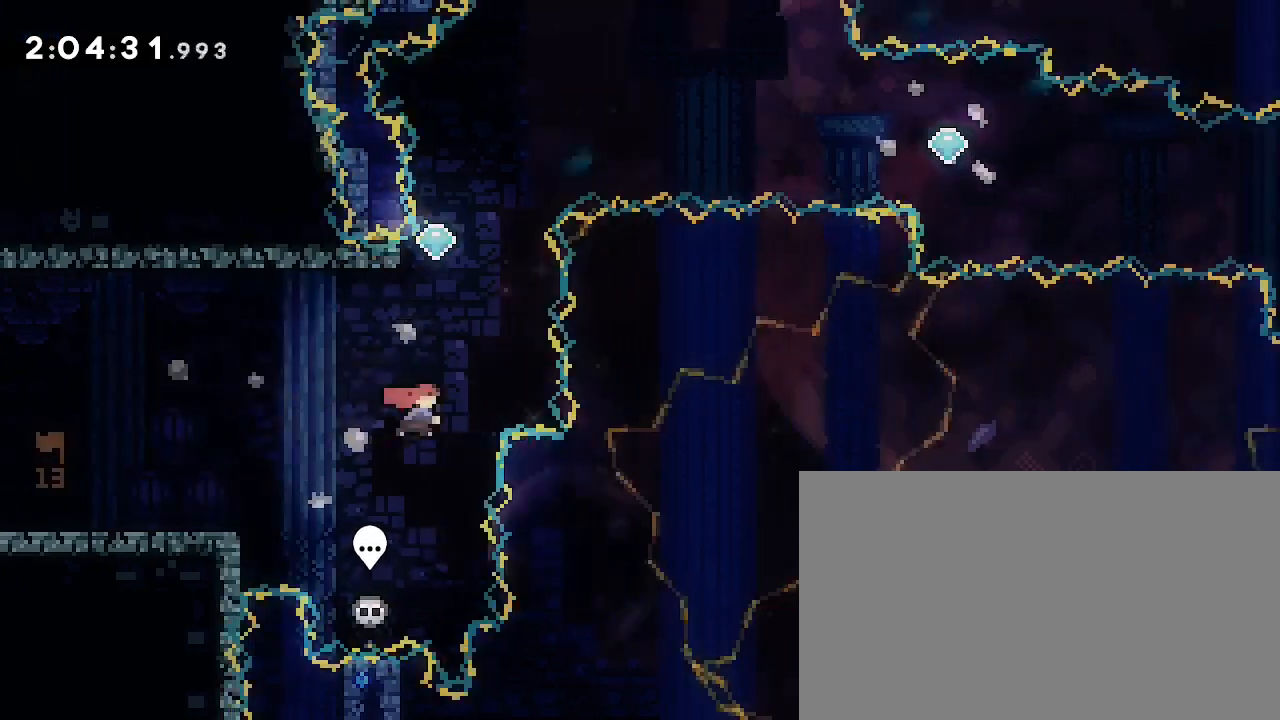
{"dt_ms": 500, "buttons": [], "left_stick": "right", "right_stick": "up", "events": [[33, "left_stick", "up"], [233, "left_stick", "right"], [233, "right_stick", "up"]]}
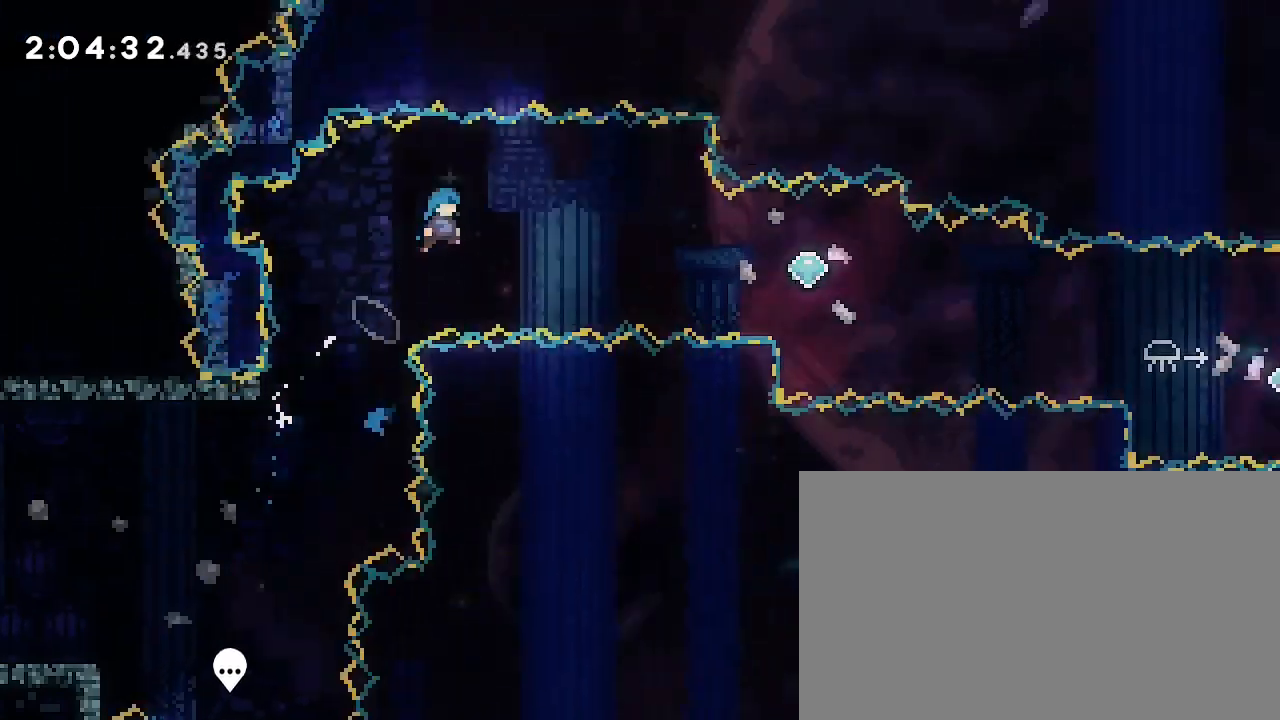
{"dt_ms": 500, "buttons": [], "left_stick": "right", "right_stick": "center"}
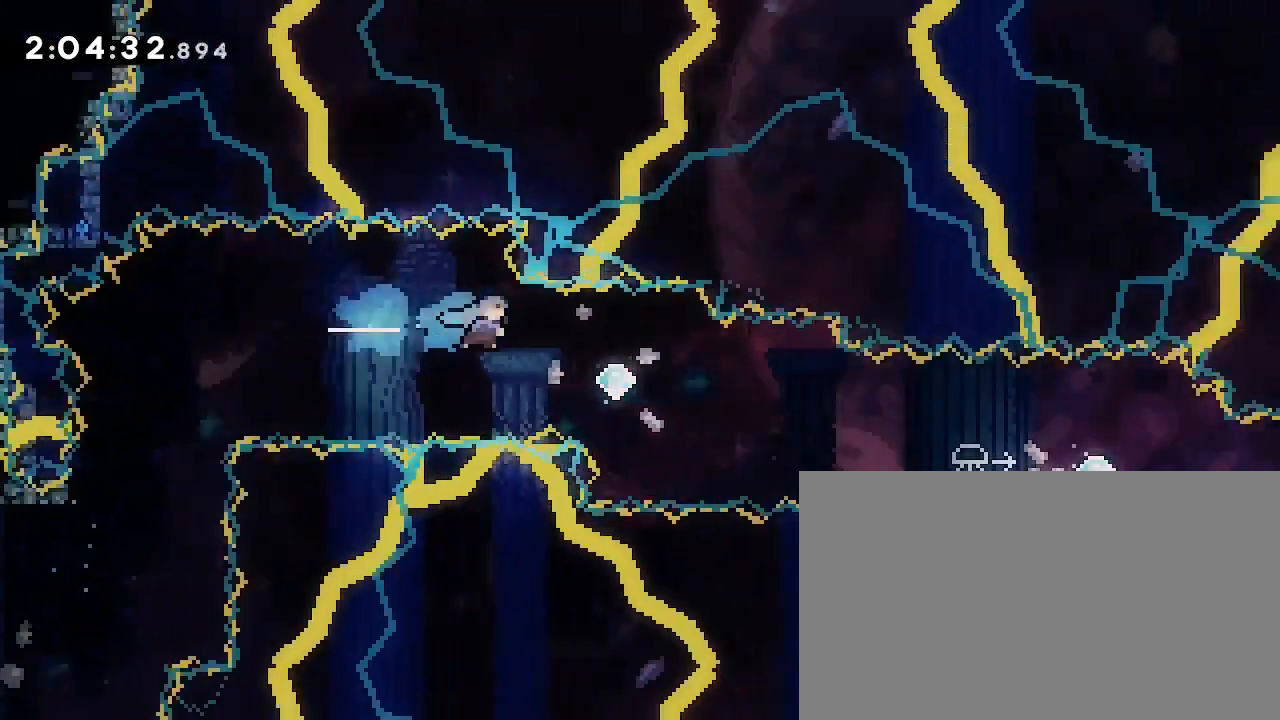
{"dt_ms": 500, "buttons": [], "left_stick": "up-right", "right_stick": "right", "events": [[33, "right_stick", "left"], [67, "left_stick", "up-right"], [67, "right_stick", "right"]]}
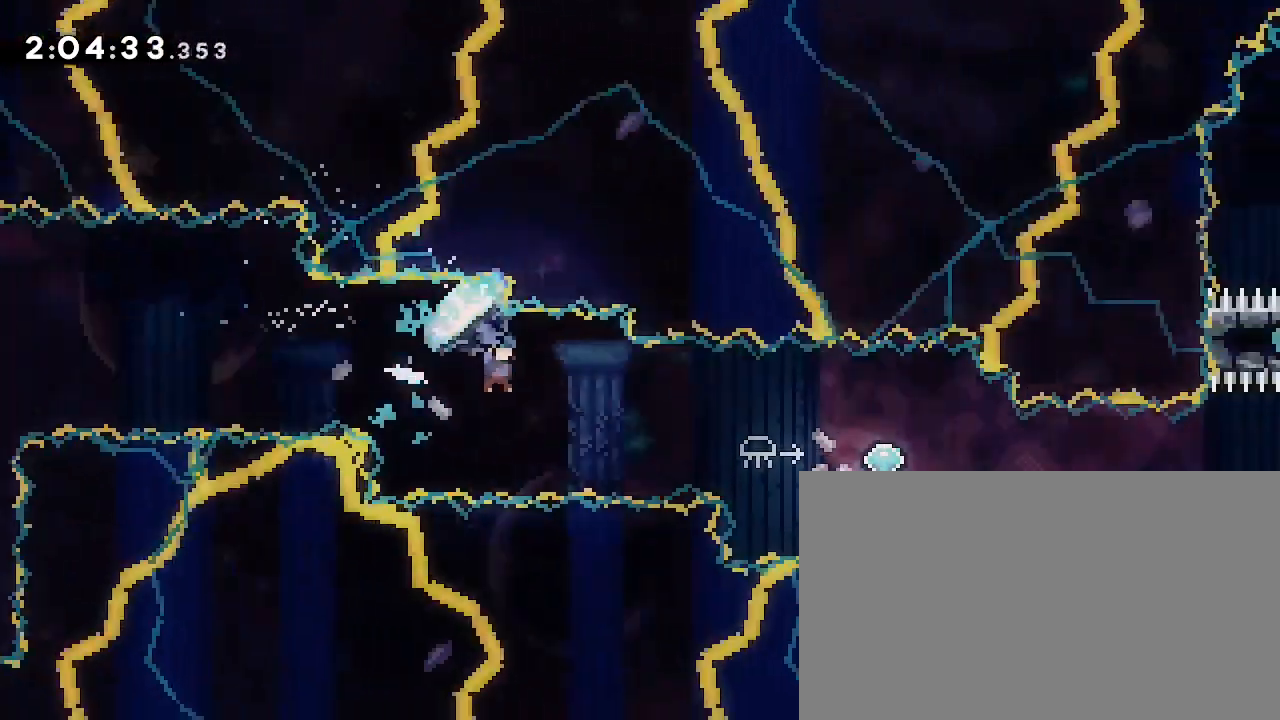
{"dt_ms": 500, "buttons": [], "left_stick": "right", "right_stick": "down-left", "events": [[367, "left_stick", "right"], [433, "right_stick", "down-left"]]}
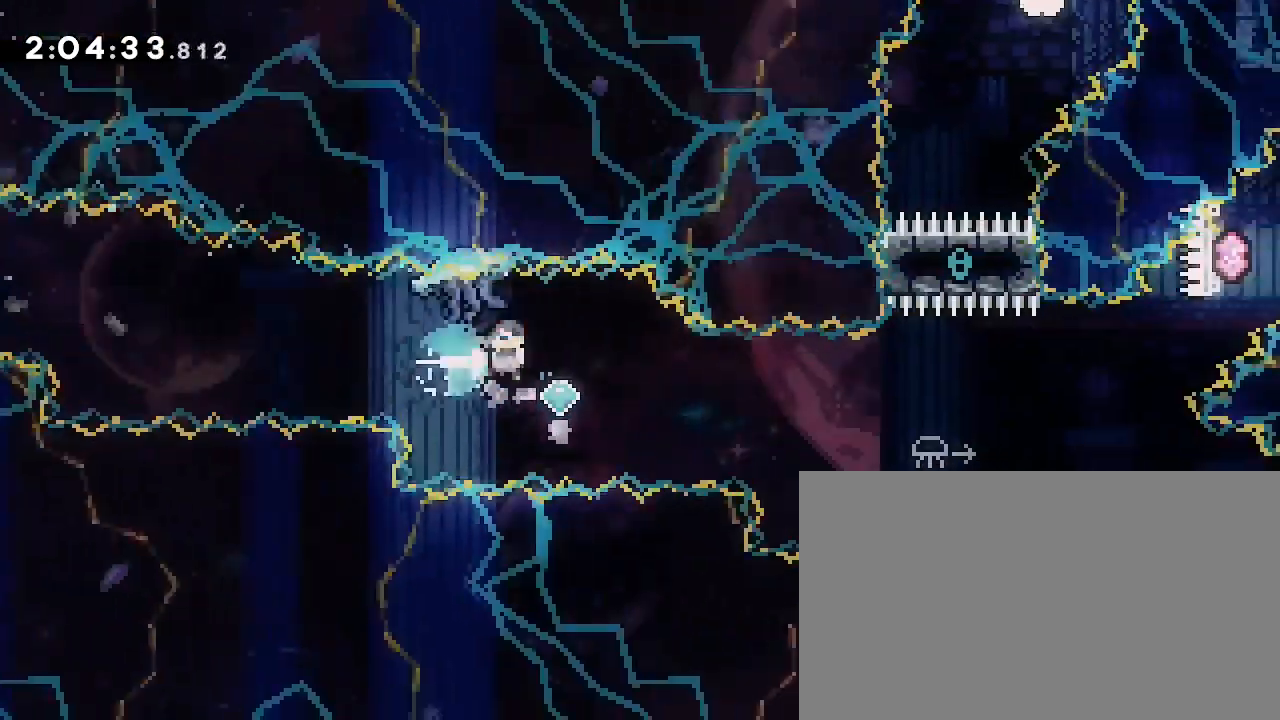
{"dt_ms": 500, "buttons": [], "left_stick": "up-right", "right_stick": "right", "events": [[100, "right_stick", "up-right"], [233, "left_stick", "up-right"], [233, "right_stick", "right"]]}
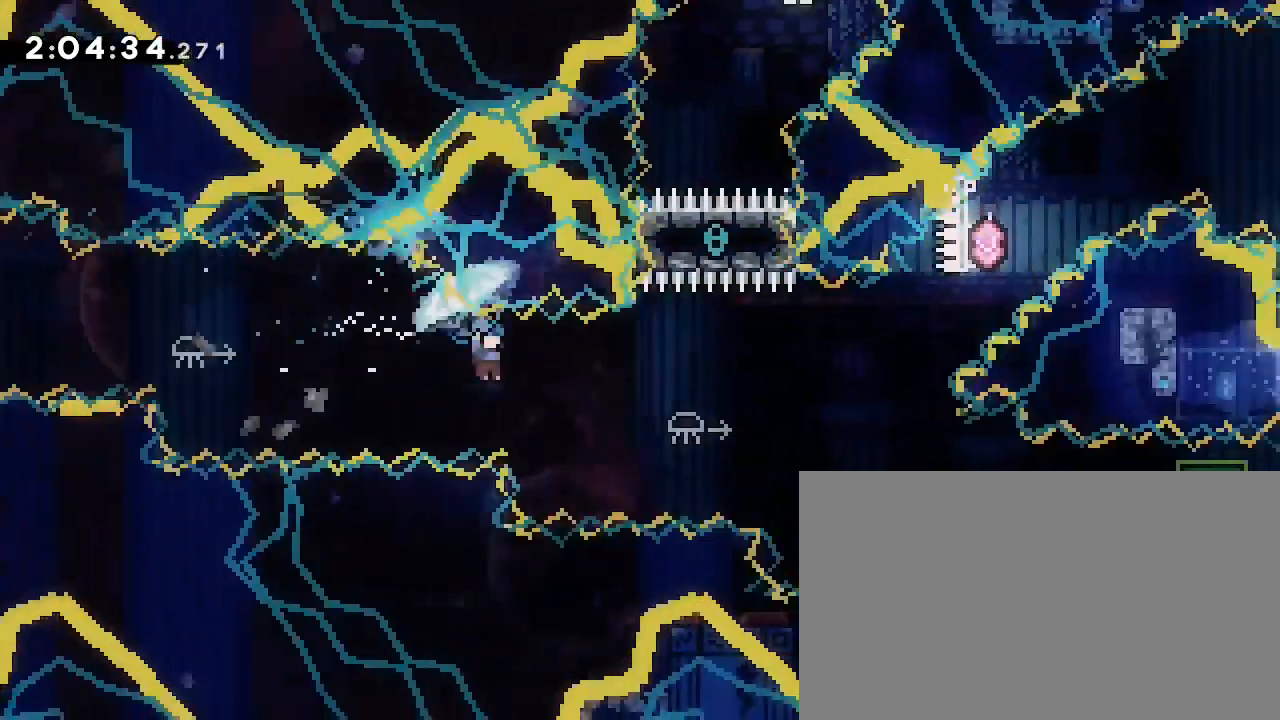
{"dt_ms": 500, "buttons": [], "left_stick": "right", "right_stick": "down-left", "events": [[300, "left_stick", "right"], [367, "right_stick", "down-left"]]}
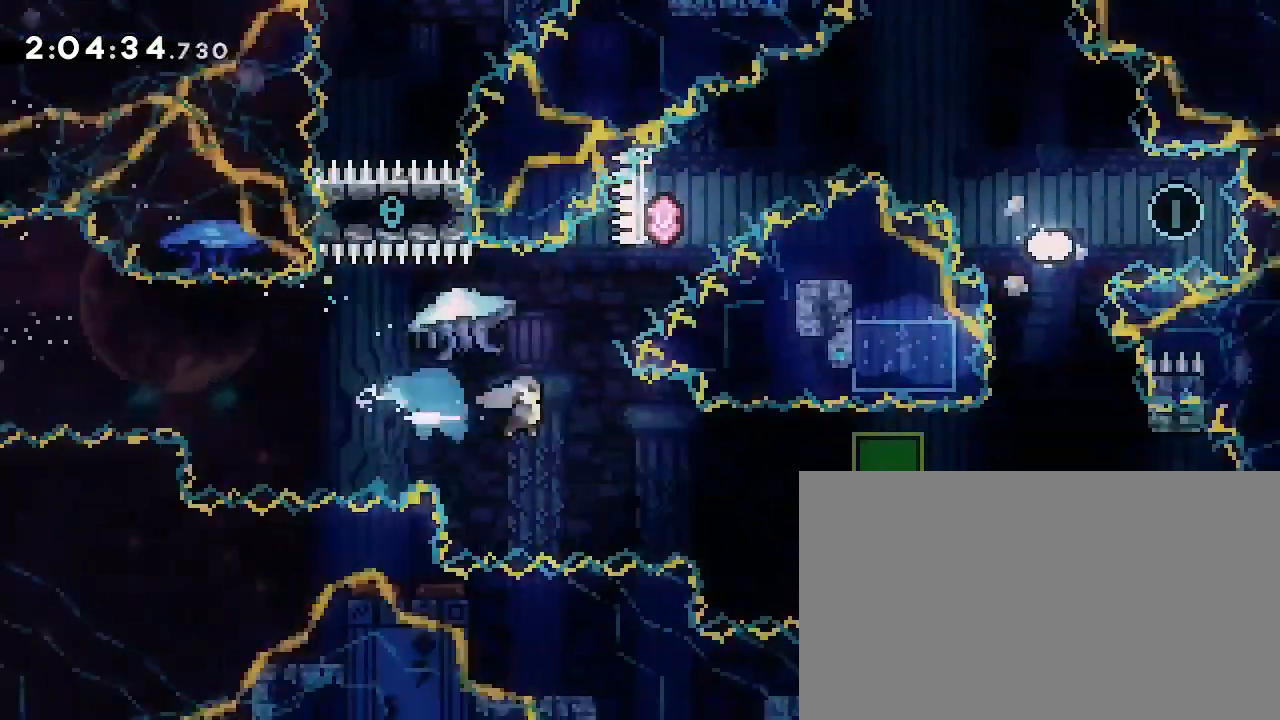
{"dt_ms": 500, "buttons": [], "left_stick": "up-right", "right_stick": "up-right", "events": [[33, "right_stick", "up-right"], [400, "left_stick", "up-right"]]}
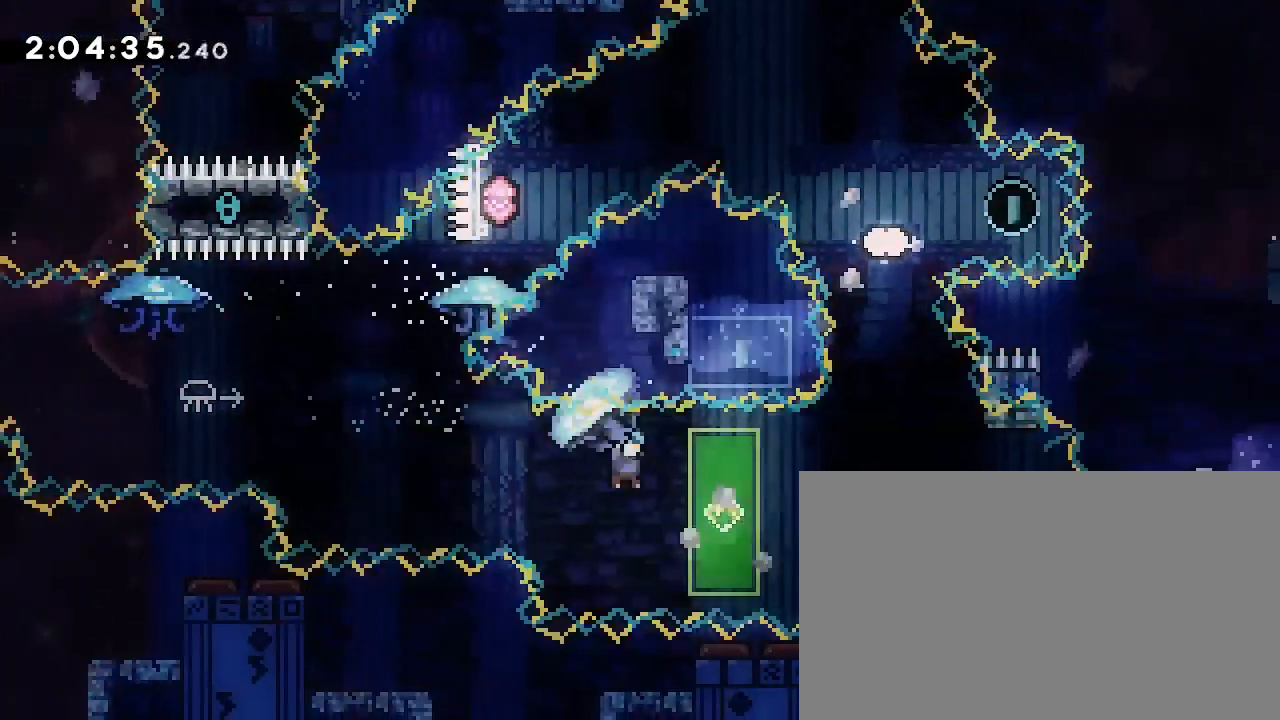
{"dt_ms": 500, "buttons": [], "left_stick": "up-right", "right_stick": "center", "events": [[500, "right_stick", "center"]]}
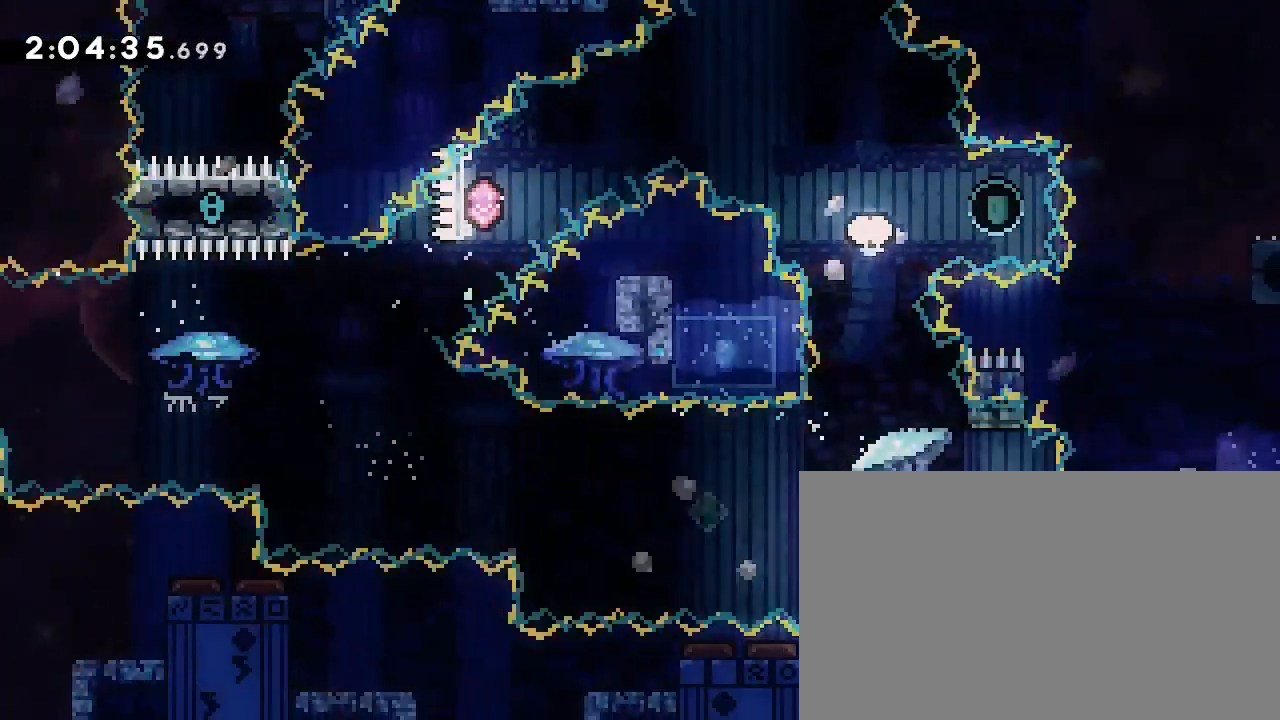
{"dt_ms": 500, "buttons": [], "left_stick": "center", "right_stick": "up", "events": [[33, "left_stick", "center"], [133, "left_stick", "up"], [167, "right_stick", "down-left"], [433, "right_stick", "up"], [467, "left_stick", "center"]]}
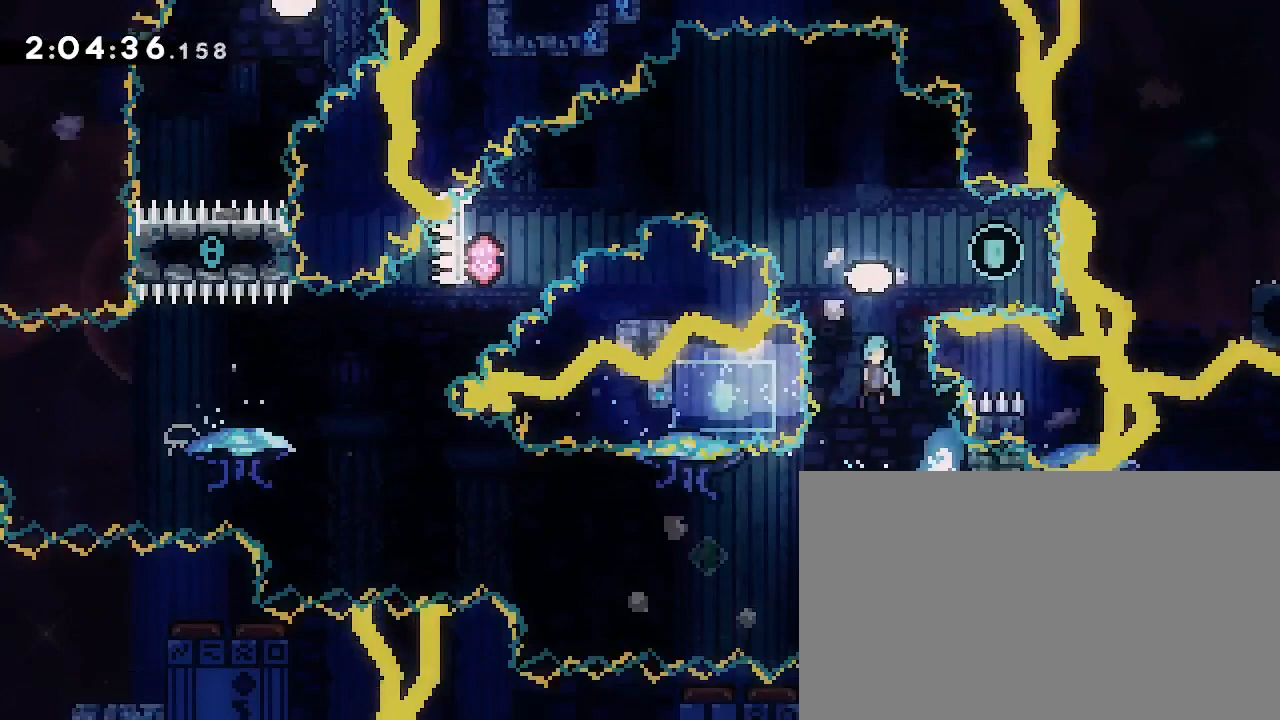
{"dt_ms": 1000, "buttons": [], "left_stick": "center", "right_stick": "center", "events": [[300, "left_stick", "right"], [400, "right_stick", "left"], [533, "left_stick", "left"], [567, "right_stick", "up-right"], [967, "left_stick", "center"], [1000, "right_stick", "center"]]}